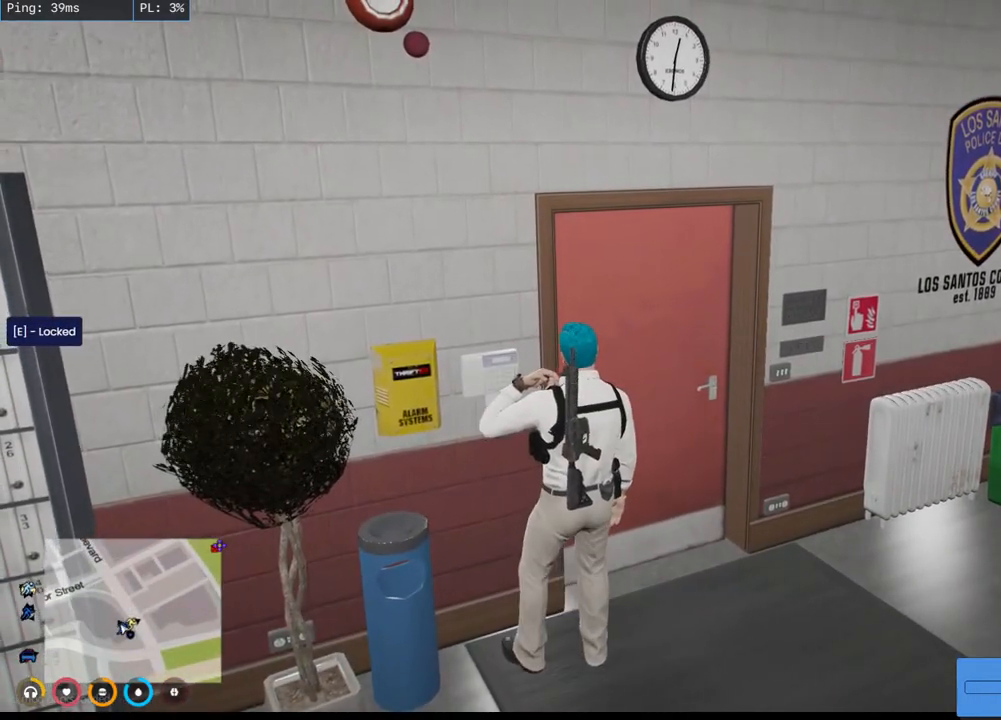
Gameplay with keyboard and mouse; each line is a JSON object with the keys and mouse buttons held at the frame after it. "events" lists presses ("down") and releases ("up") of "a", "ctrl", "d", "e", "q", "s", "shift", "space", "w", "mouse_left", "mouse_wheel", "mouse_right", "mouse_mb4" and "mouse_mb5" between this image and that frame as [ms after this image, input, new state], when the widget could be followed in between. "mouse_left", "mouse_wheel", "mouse_right", "mouse_mb4", "mouse_mb5" = the "left", "wheel", "right", "mb4", "mb5" buttons of the "mouse" list. No other keys are recorded. "wheel" means that the mouse wheel is clicked or scrolled. Mouse movement is not recorded.
{"keys": ["a", "shift", "w"], "mouse": ["mb5"], "events": [[34, "d", "down"], [217, "d", "up"], [400, "a", "down"]]}
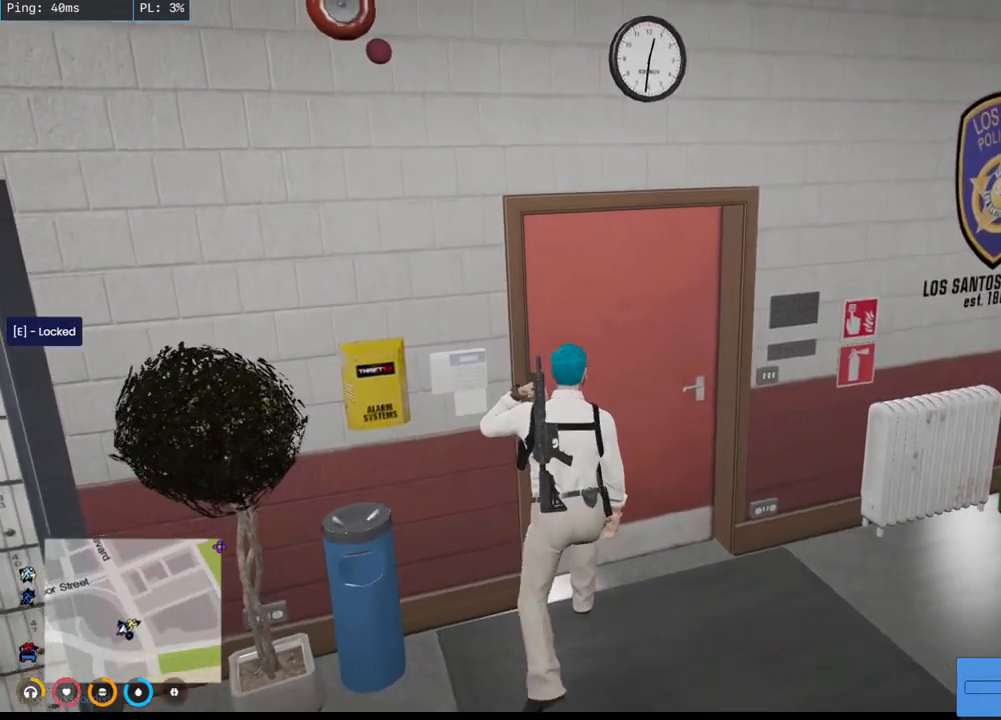
{"keys": ["shift", "w"], "mouse": ["mb5"], "events": [[134, "e", "down"], [250, "e", "up"], [267, "a", "up"], [384, "e", "down"], [500, "e", "up"]]}
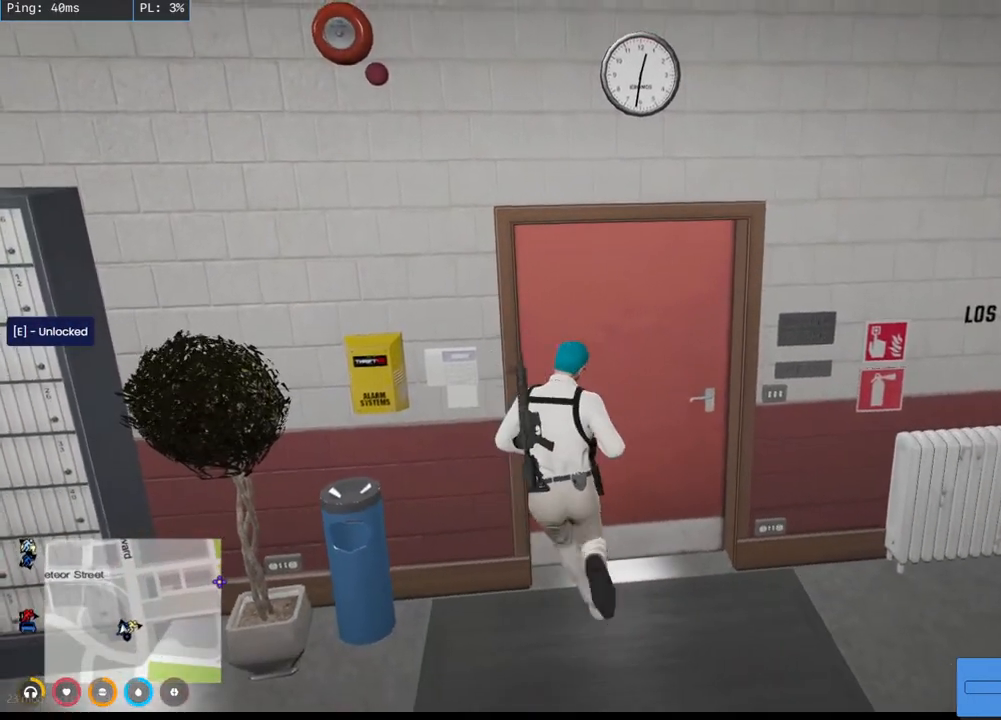
{"keys": ["d", "shift", "w"], "mouse": ["mb5"], "events": [[267, "d", "down"]]}
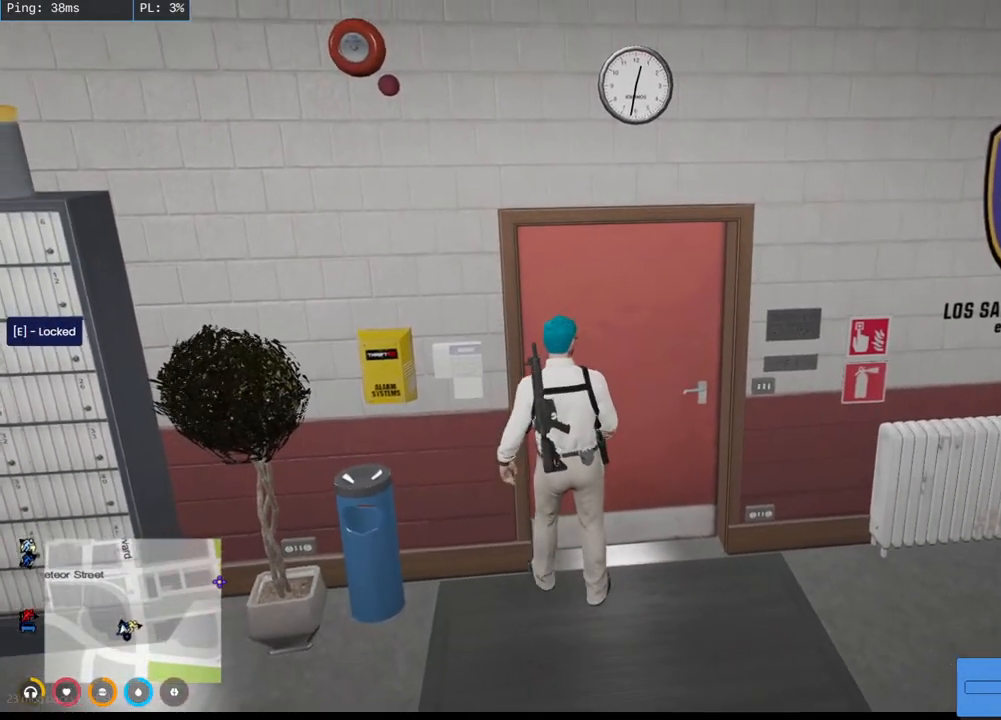
{"keys": ["shift", "w"], "mouse": ["mb5"], "events": [[367, "d", "up"]]}
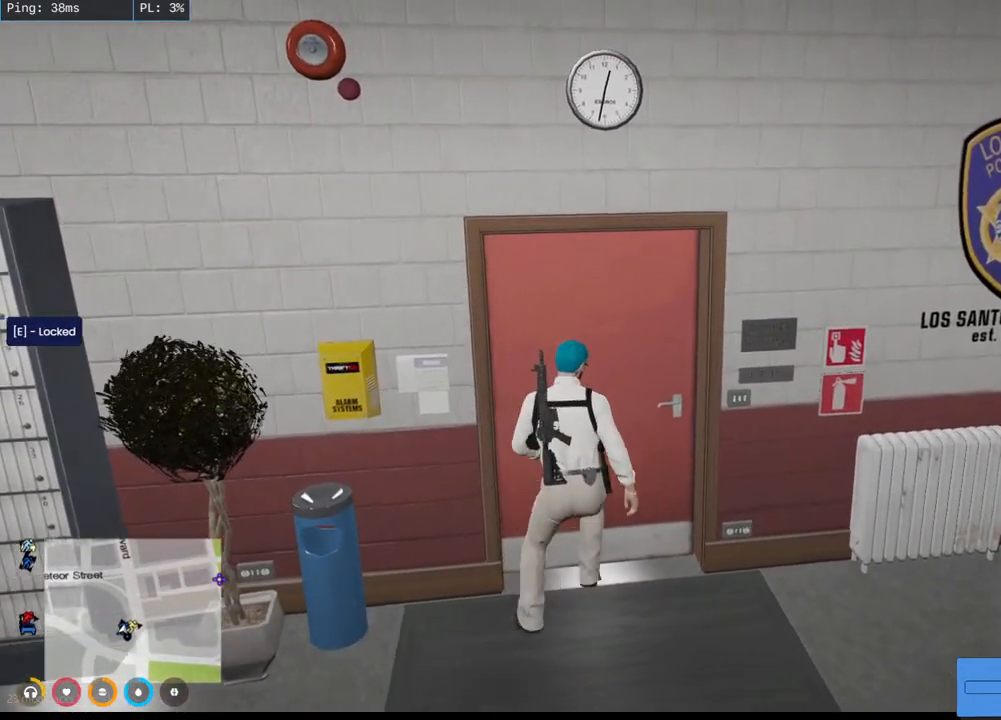
{"keys": ["e", "shift", "w"], "mouse": ["mb5"], "events": [[34, "a", "down"], [184, "e", "down"], [317, "a", "up"], [317, "e", "up"], [400, "e", "down"]]}
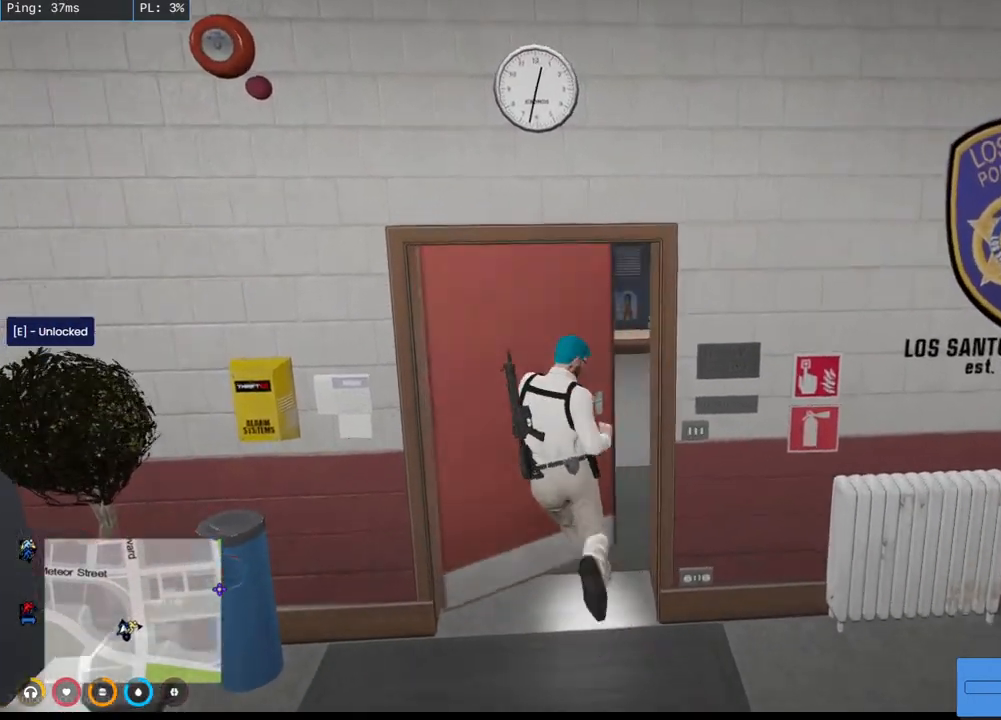
{"keys": ["shift", "w"], "mouse": [], "events": [[50, "e", "up"], [284, "d", "down"], [450, "d", "up"], [484, "mouse_mb5", "up"]]}
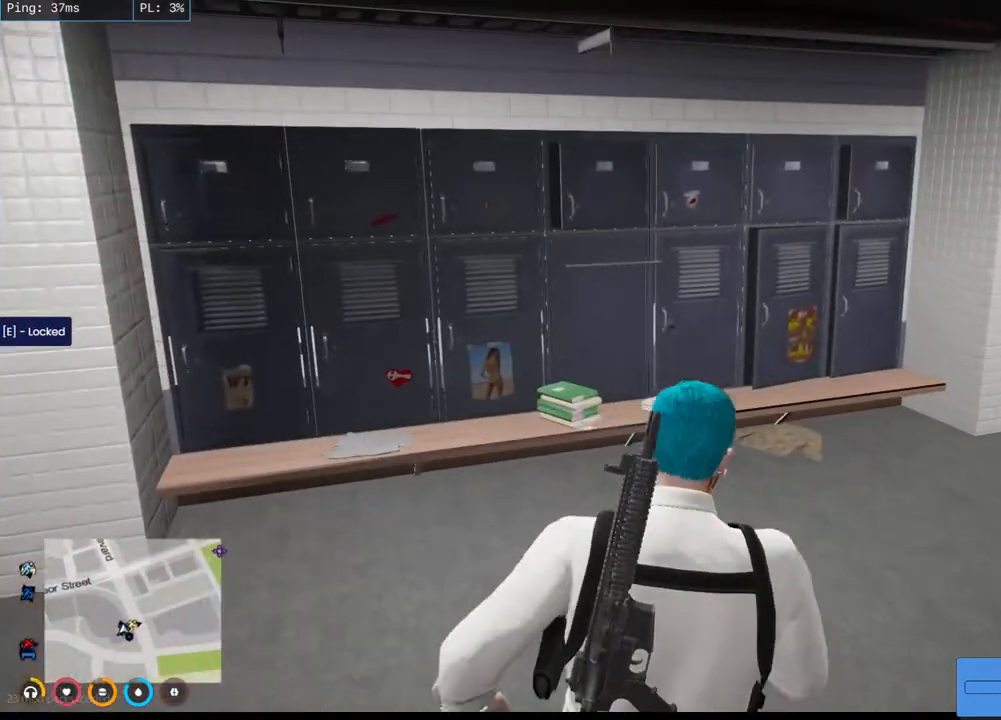
{"keys": ["w"], "mouse": [], "events": [[217, "shift", "up"]]}
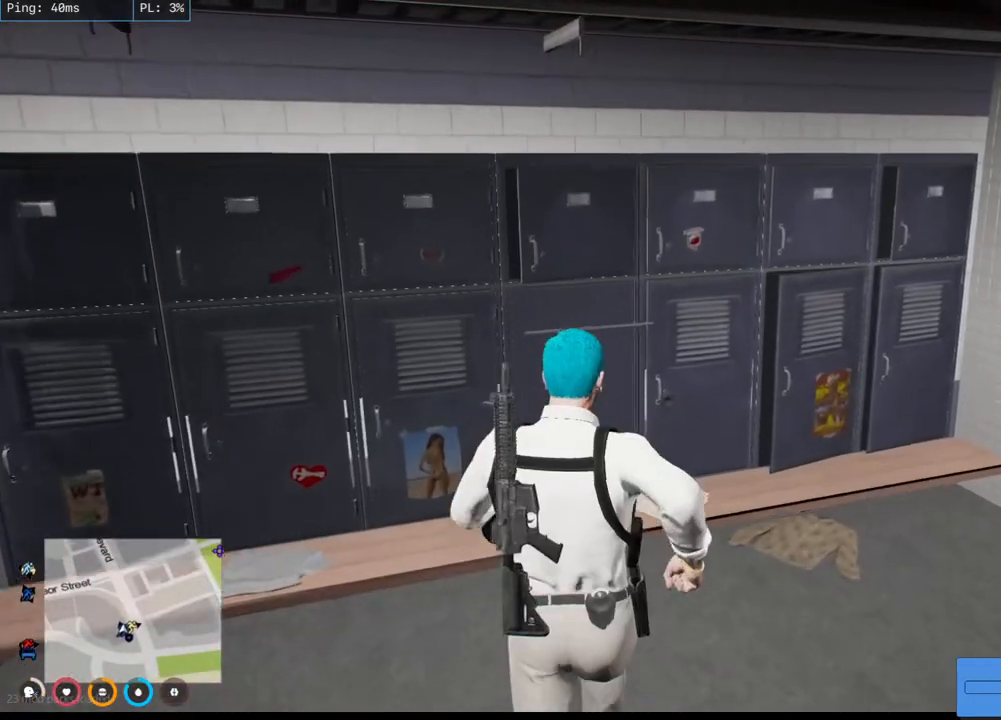
{"keys": [], "mouse": [], "events": [[67, "w", "up"]]}
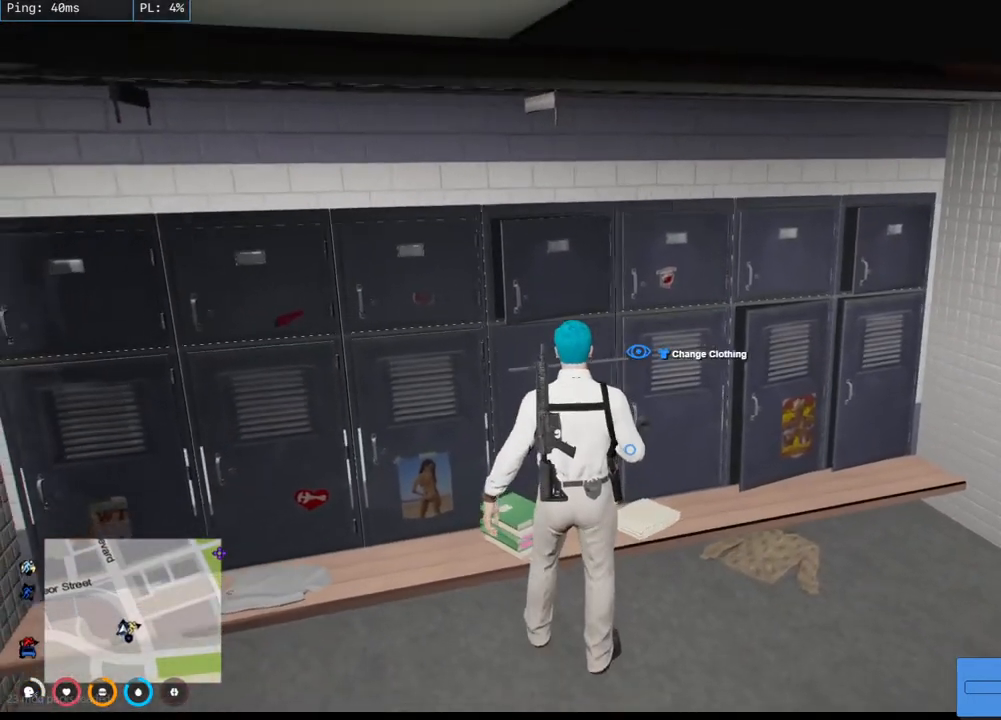
{"keys": [], "mouse": [], "events": [[200, "mouse_left", "down"], [300, "mouse_left", "up"]]}
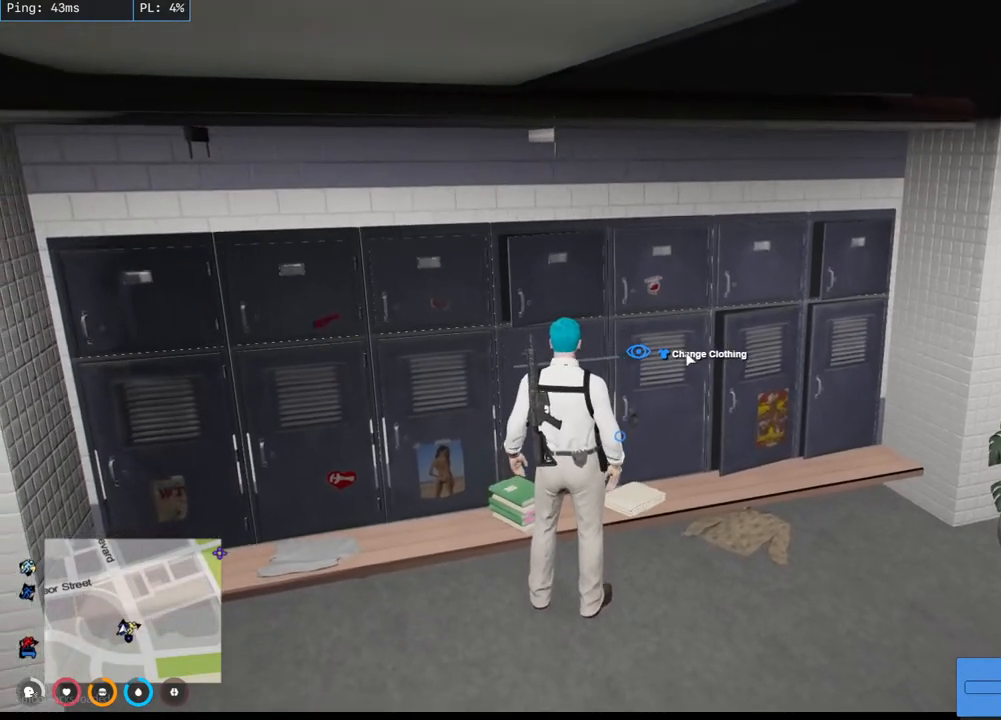
{"keys": [], "mouse": [], "events": [[84, "mouse_left", "down"], [217, "mouse_left", "up"]]}
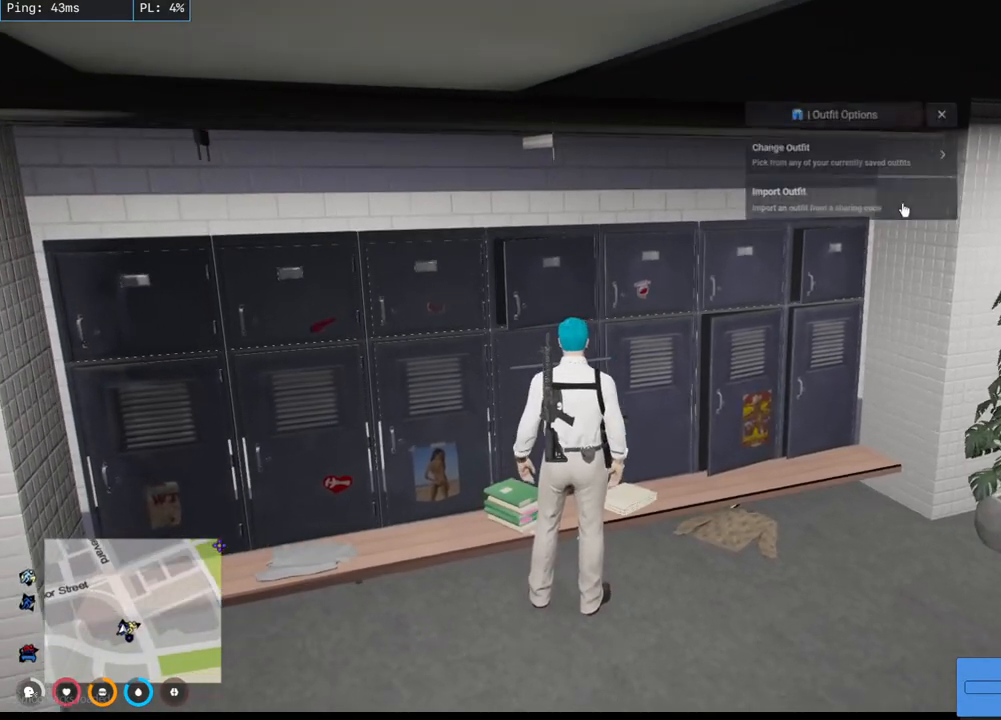
{"keys": [], "mouse": ["left"], "events": [[434, "mouse_left", "down"]]}
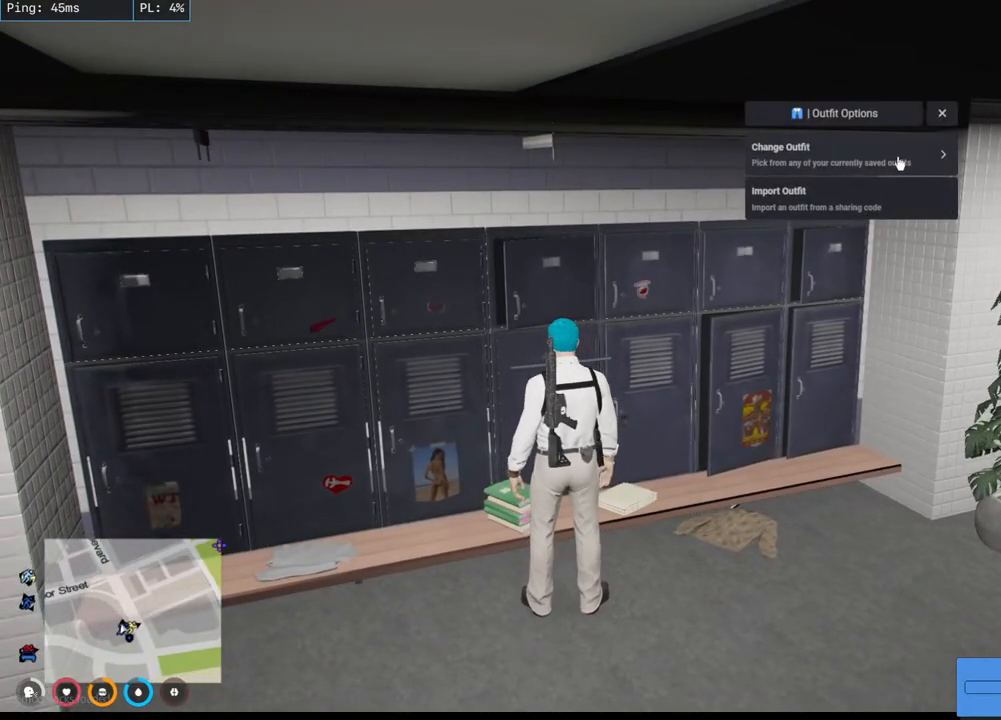
{"keys": [], "mouse": [], "events": [[34, "mouse_left", "up"]]}
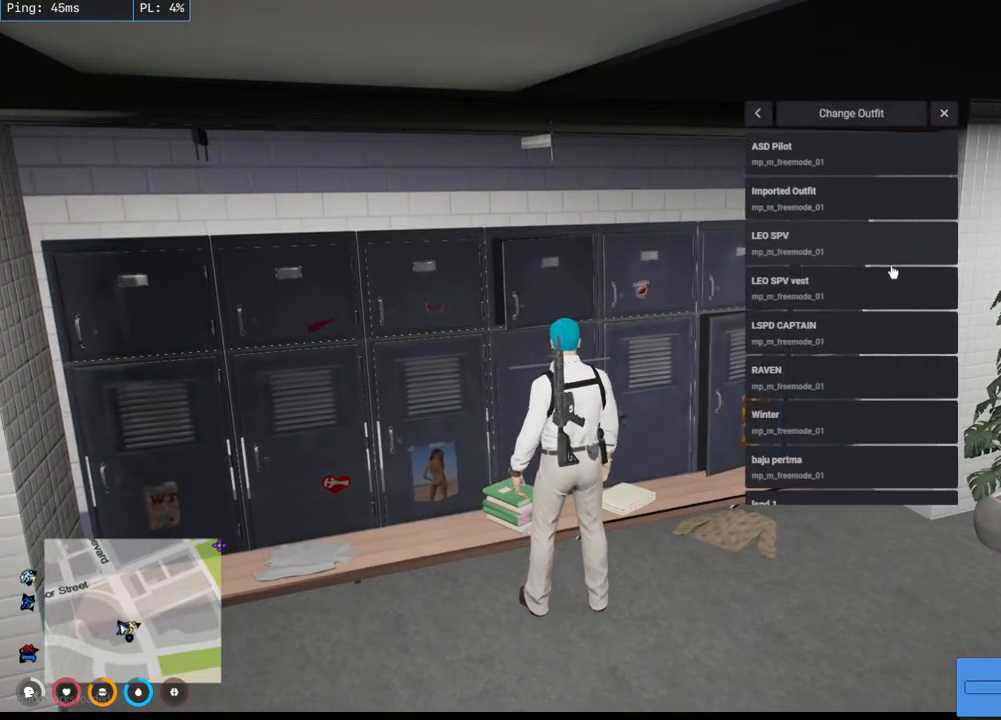
{"keys": [], "mouse": [], "events": []}
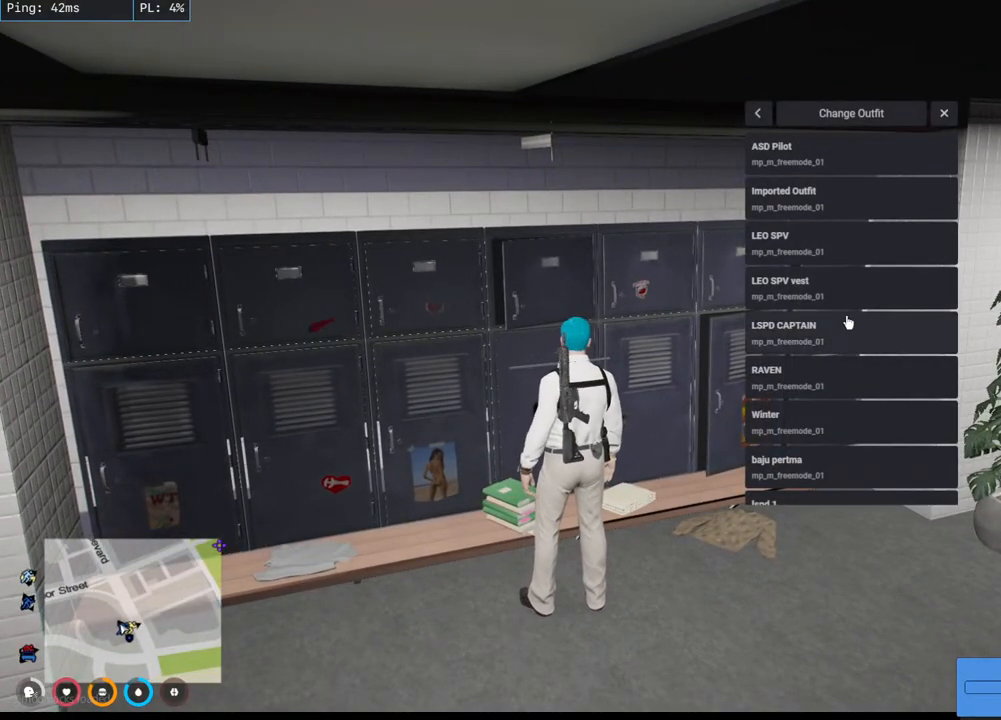
{"keys": ["s", "shift"], "mouse": [], "events": [[284, "mouse_left", "down"], [367, "mouse_left", "up"], [500, "s", "down"], [500, "shift", "down"]]}
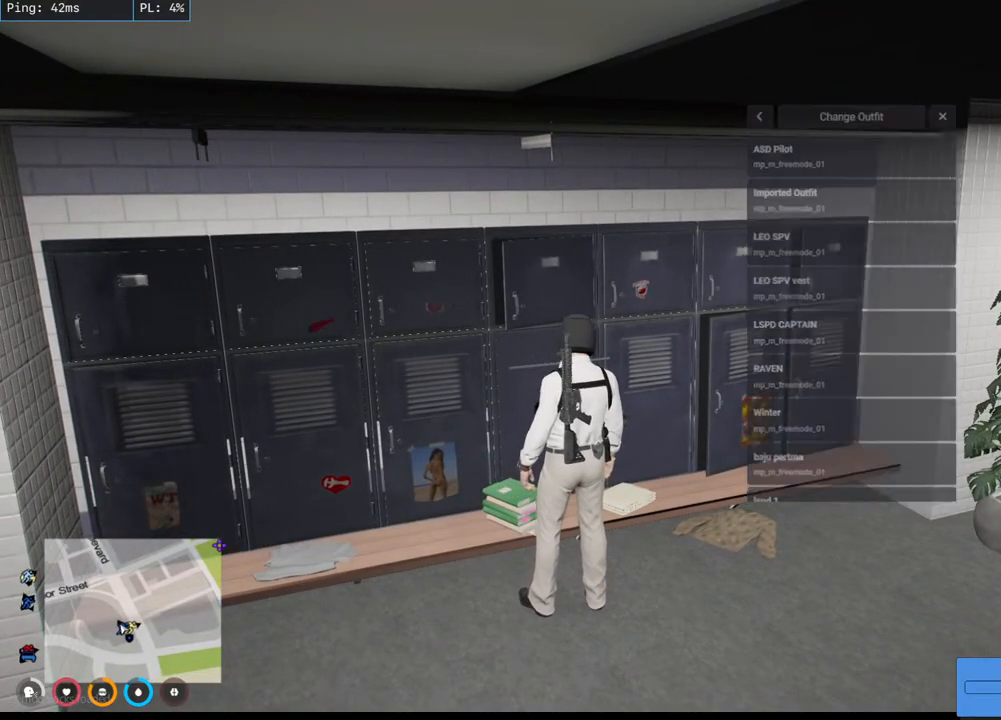
{"keys": ["d", "shift"], "mouse": [], "events": [[34, "a", "down"], [167, "d", "down"], [384, "a", "up"], [450, "s", "up"]]}
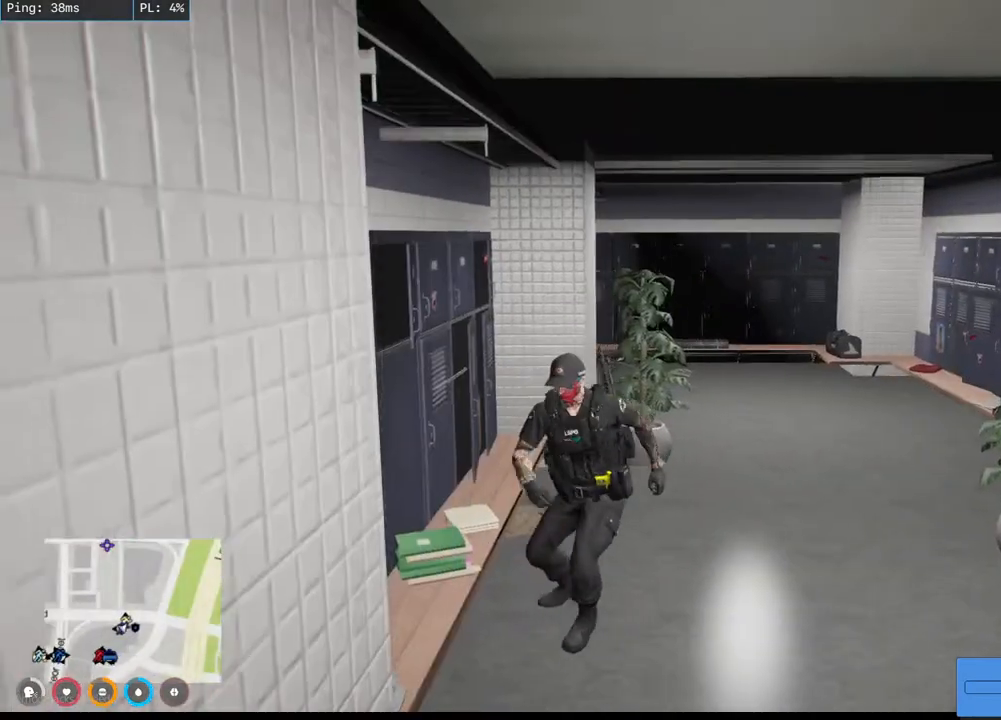
{"keys": ["d", "shift", "w"], "mouse": [], "events": [[267, "w", "down"]]}
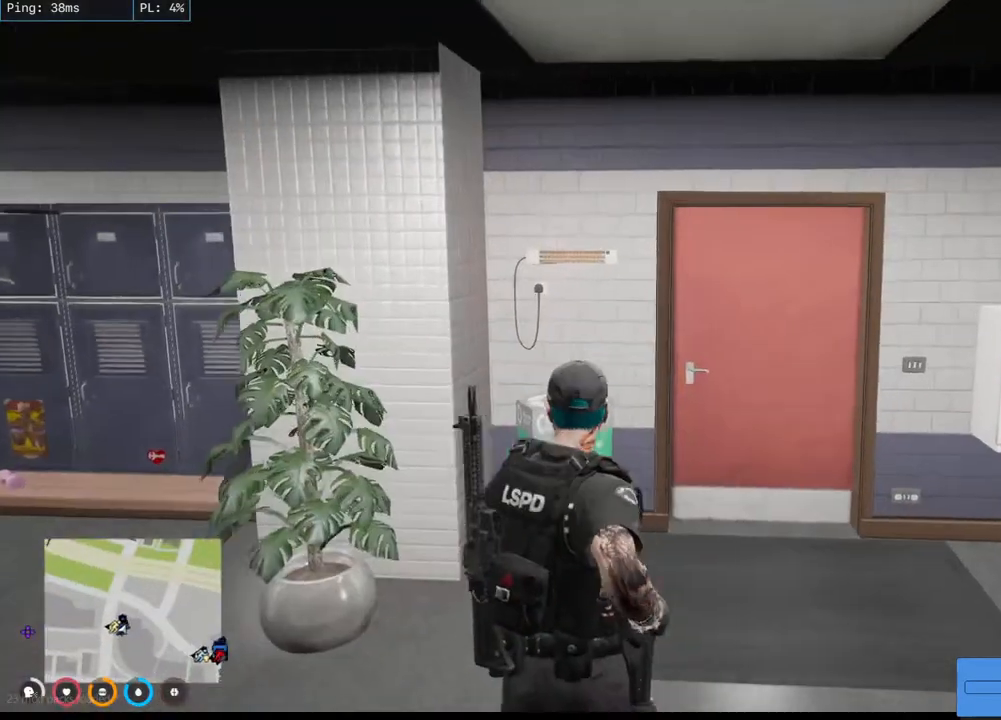
{"keys": ["e", "shift", "w"], "mouse": [], "events": [[184, "d", "up"], [500, "e", "down"]]}
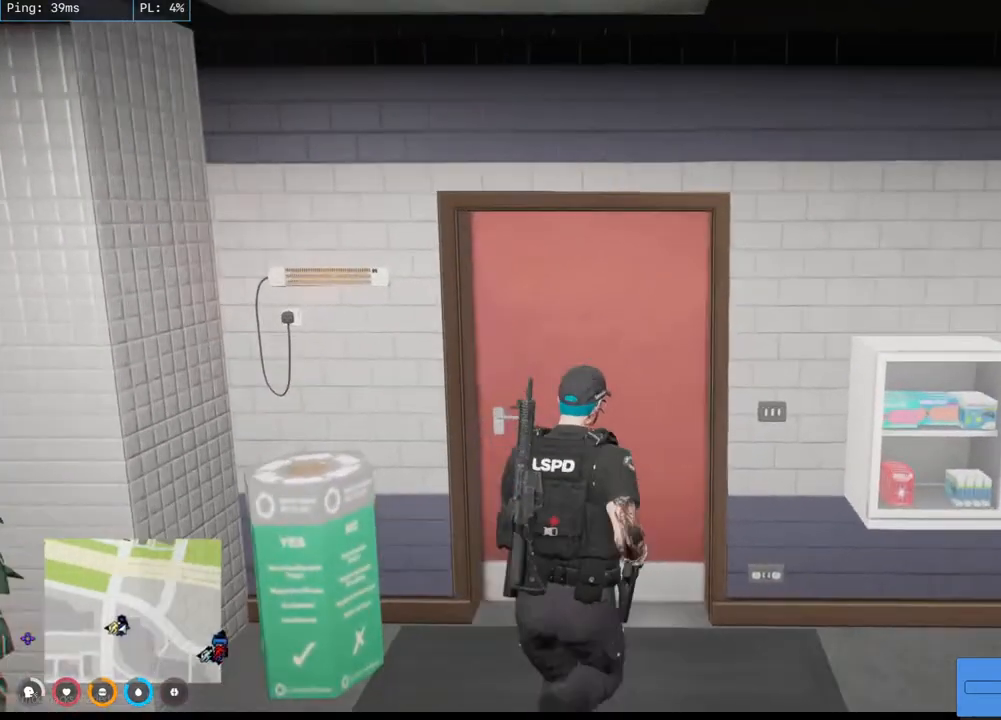
{"keys": ["shift", "w"], "mouse": [], "events": [[134, "e", "up"], [234, "e", "down"], [350, "e", "up"]]}
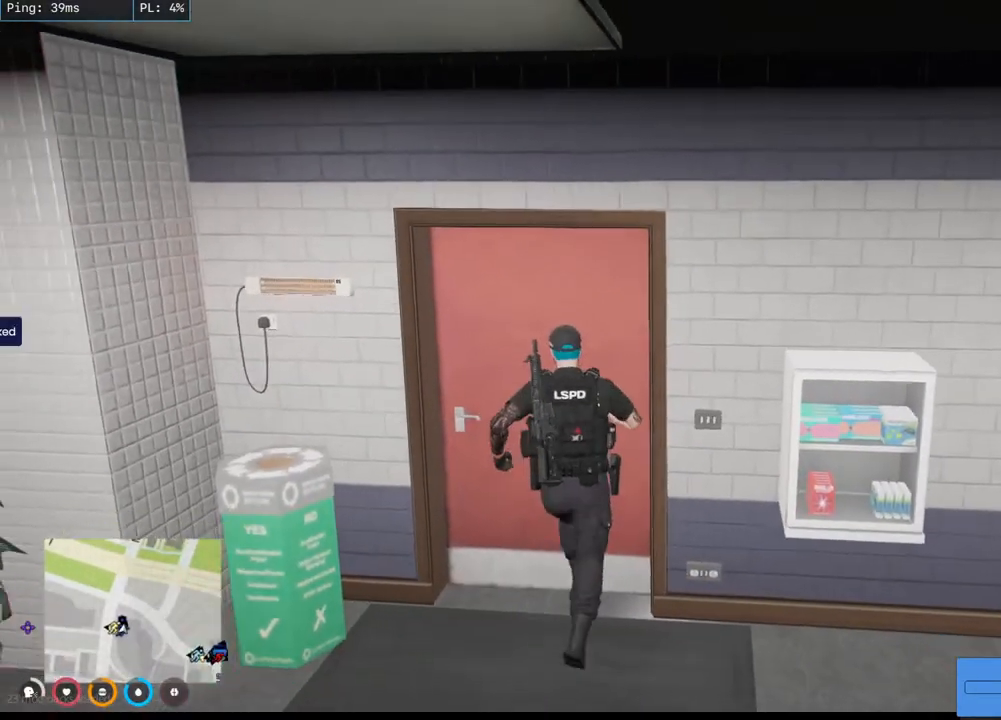
{"keys": ["shift", "w"], "mouse": ["mb5"], "events": [[134, "mouse_mb5", "down"], [234, "e", "down"], [367, "e", "up"]]}
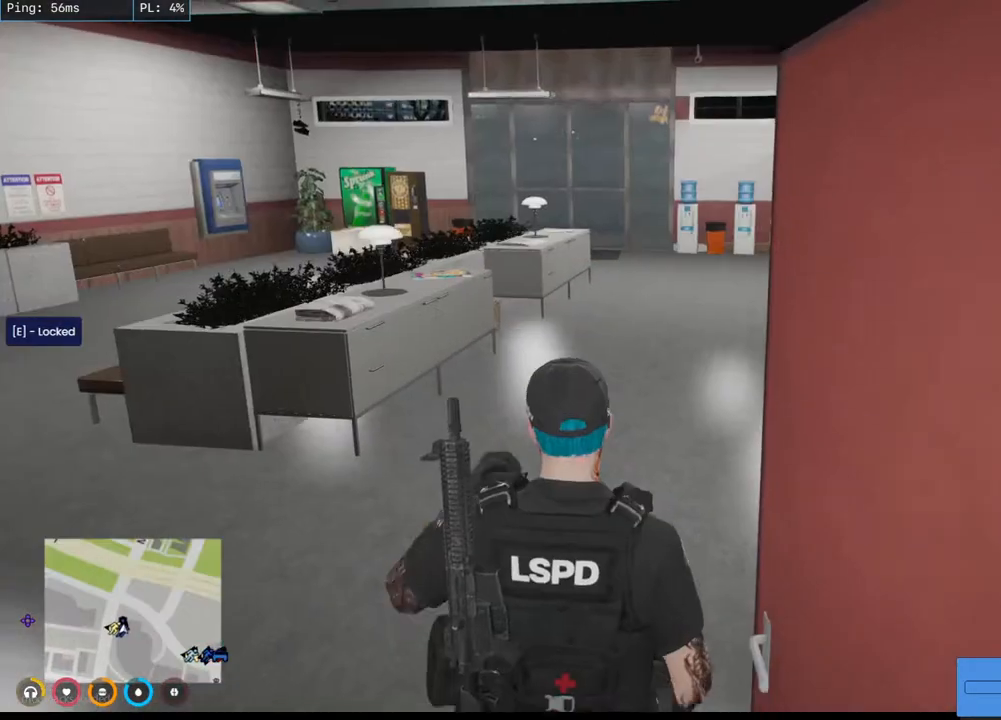
{"keys": ["a", "shift", "w"], "mouse": ["mb5"], "events": [[417, "a", "down"]]}
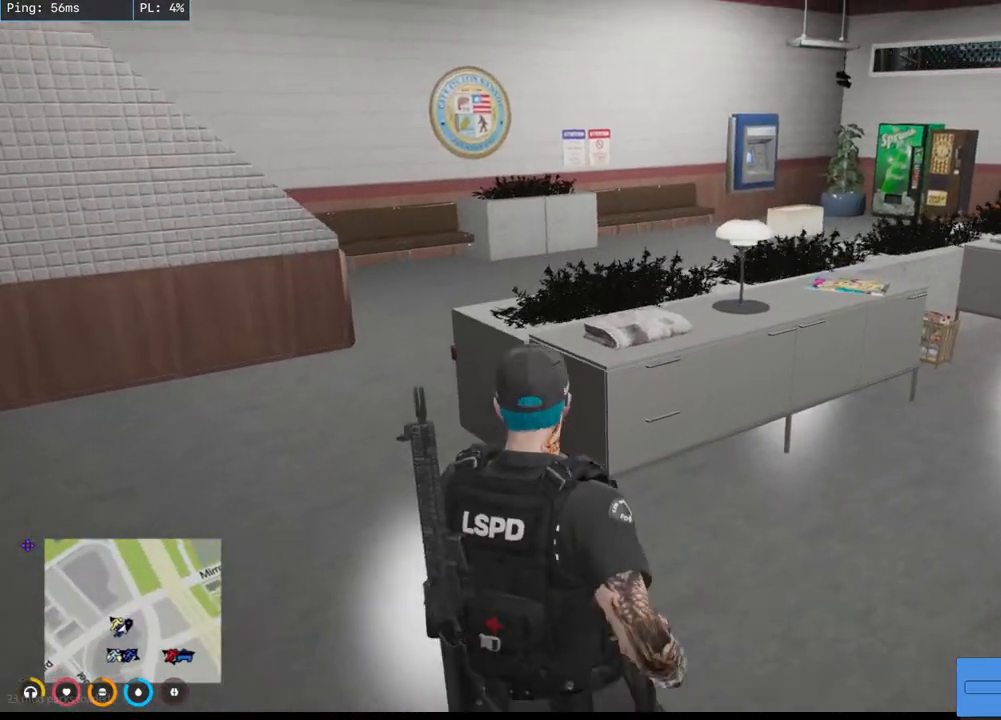
{"keys": ["shift", "w"], "mouse": ["mb5"], "events": [[250, "a", "up"]]}
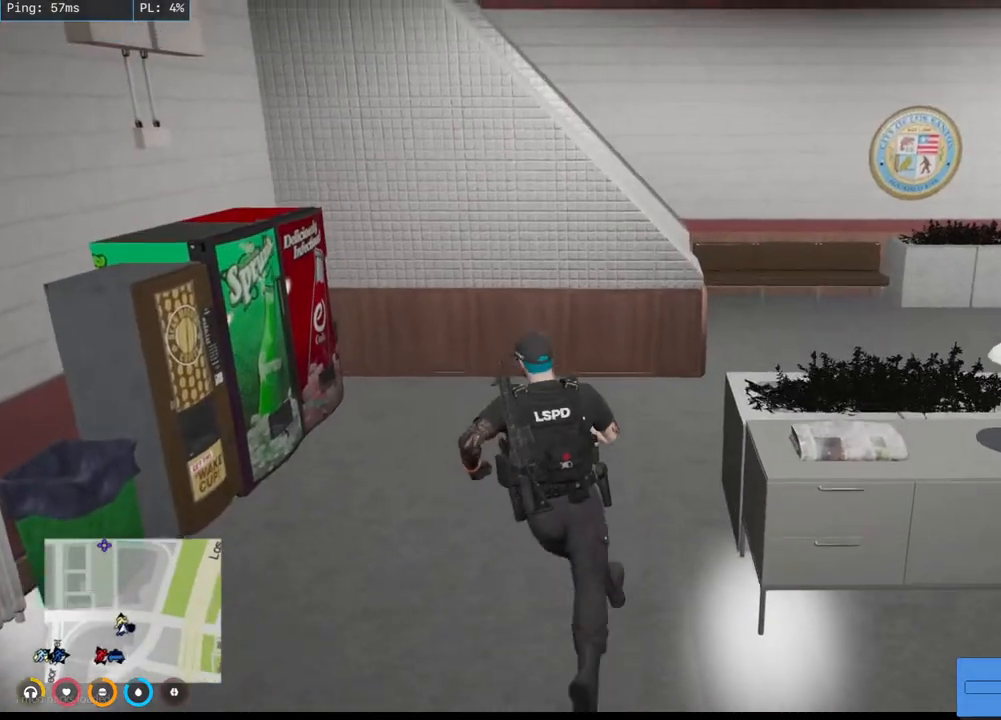
{"keys": ["d", "shift", "w"], "mouse": [], "events": [[50, "d", "down"], [267, "d", "up"], [334, "mouse_mb5", "up"], [484, "d", "down"]]}
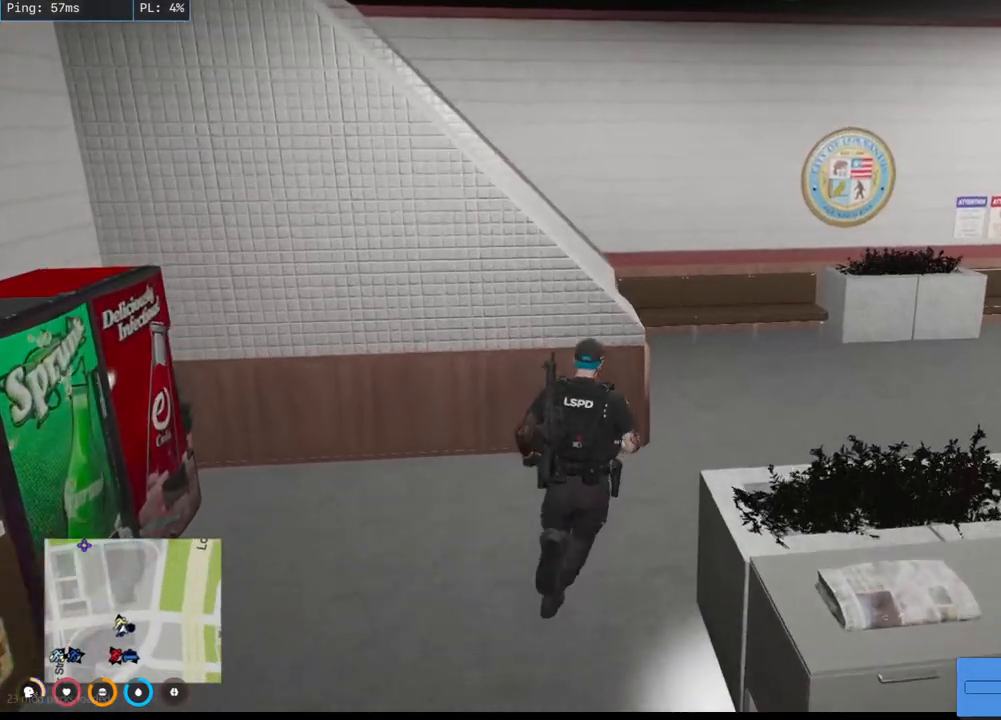
{"keys": ["a", "shift", "w"], "mouse": ["mb5"], "events": [[167, "mouse_mb5", "down"], [350, "d", "up"], [450, "a", "down"]]}
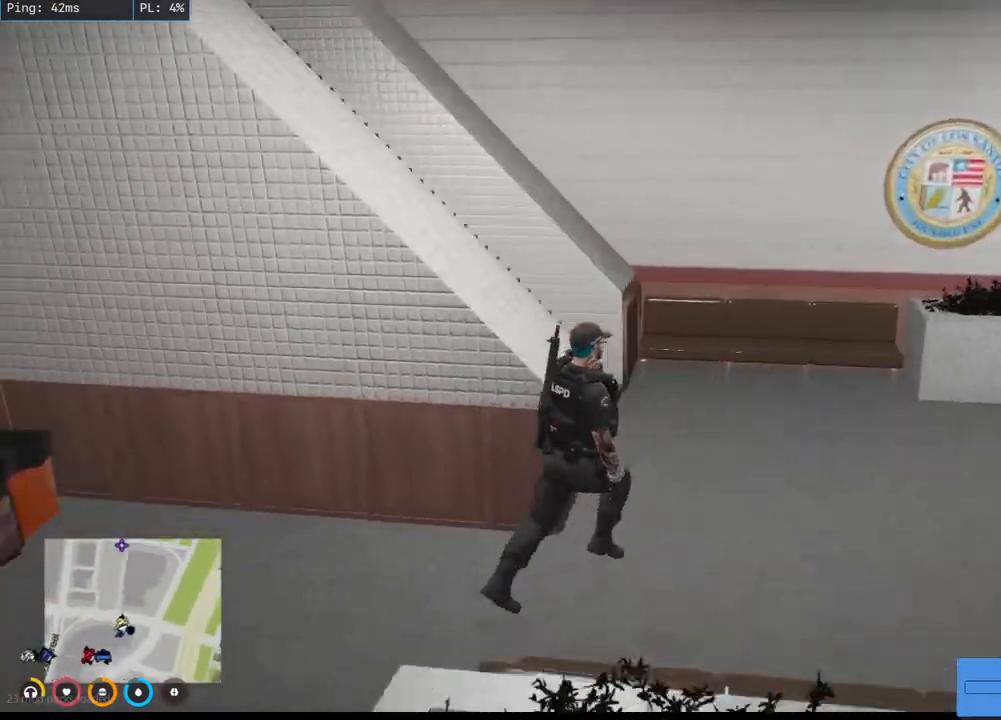
{"keys": ["a", "shift", "w"], "mouse": [], "events": [[484, "mouse_mb5", "up"]]}
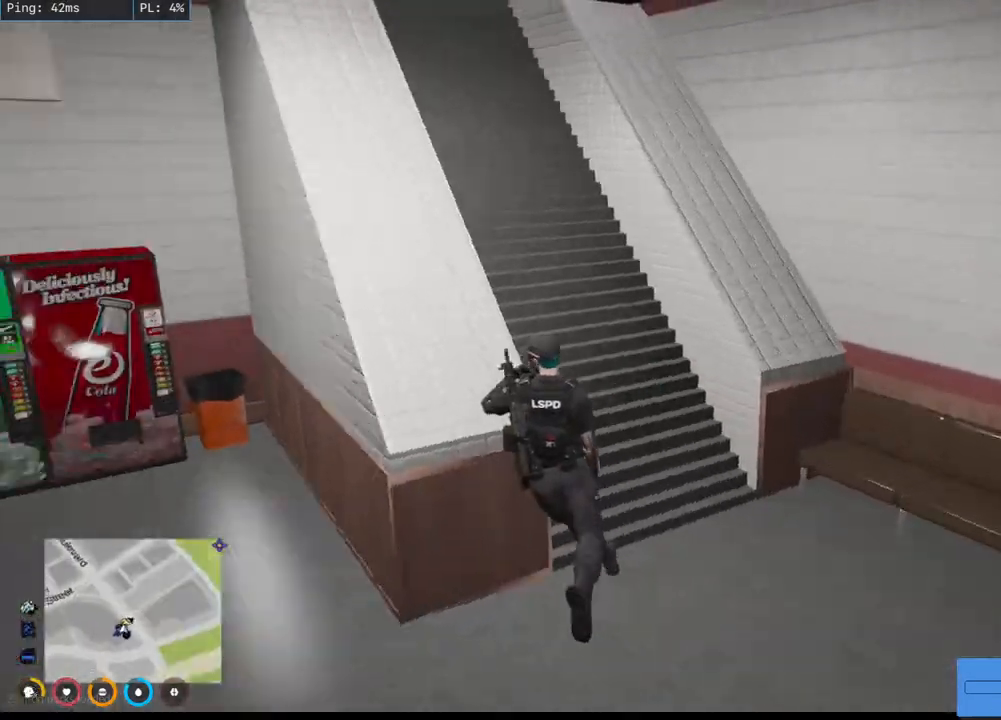
{"keys": ["a", "shift", "w"], "mouse": [], "events": [[50, "a", "up"], [317, "a", "down"]]}
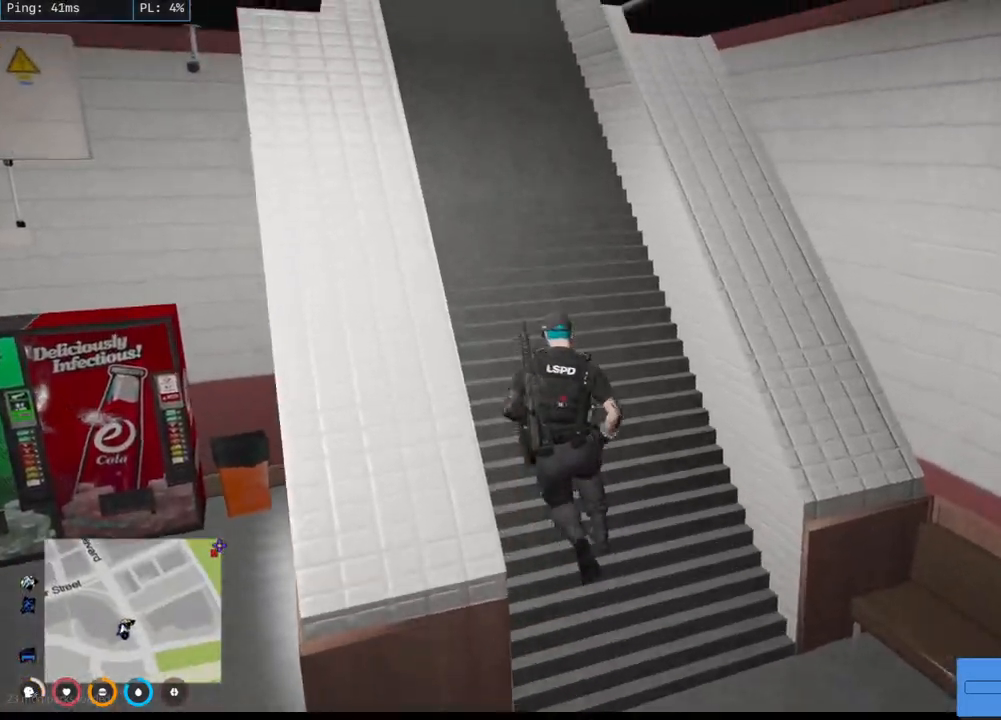
{"keys": ["shift", "w"], "mouse": [], "events": [[17, "a", "up"], [200, "a", "down"], [434, "a", "up"]]}
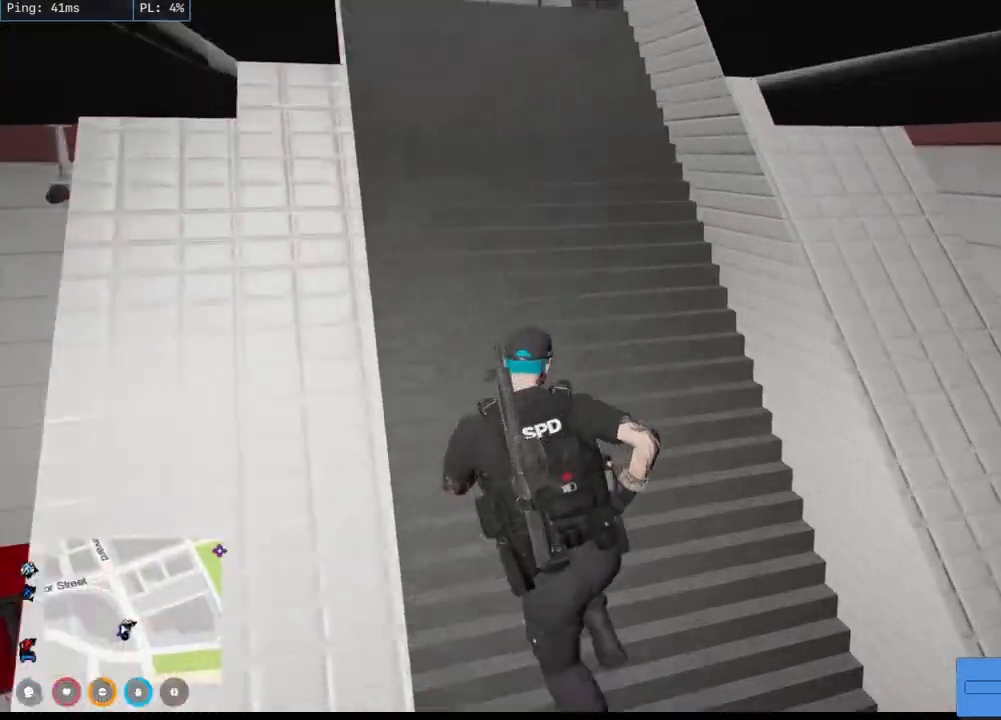
{"keys": ["shift", "w"], "mouse": [], "events": []}
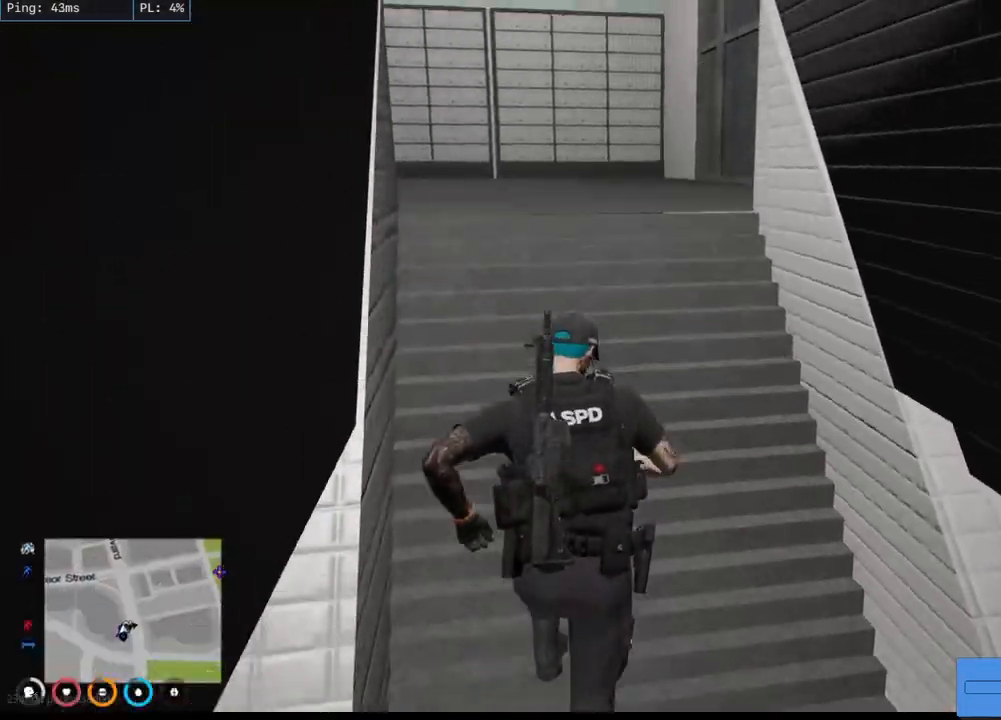
{"keys": ["shift", "w"], "mouse": [], "events": []}
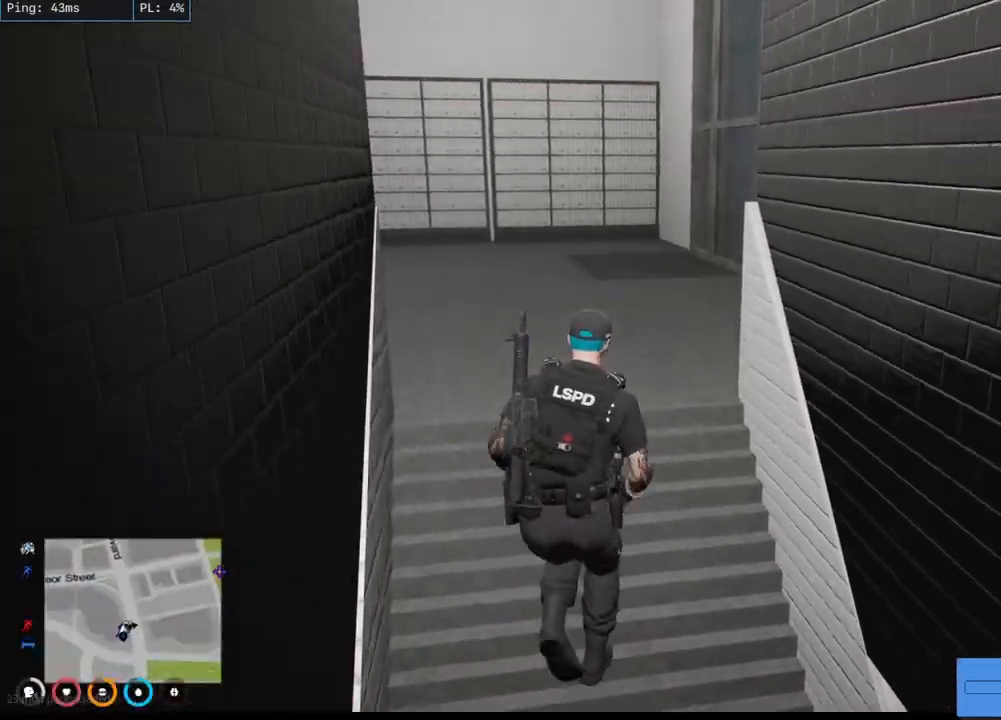
{"keys": ["shift", "w"], "mouse": [], "events": []}